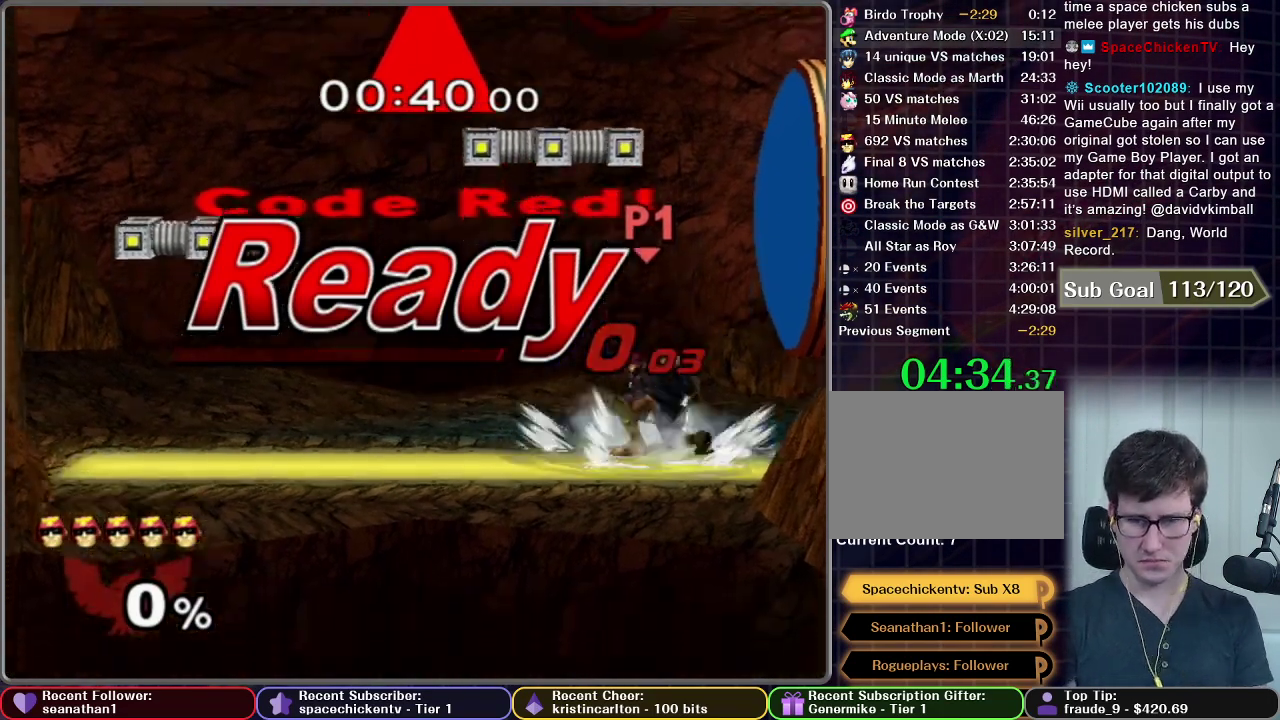
Gameplay with a controller (Nintendo layout); each line is a JSON object with the inputs held at the frame after it. "events" lists button and stick changes between this image and that frame as [ms after this image, input, new state], when the widget could be followed in between. This overlay highlights the sticks when they move; stick clicks (L3 R3) are not distinguishable. Not read: L3 R3 left_stick.
{"buttons": ["X"], "right_stick": "center", "events": [[100, "X", "down"], [166, "X", "up"], [233, "X", "down"]]}
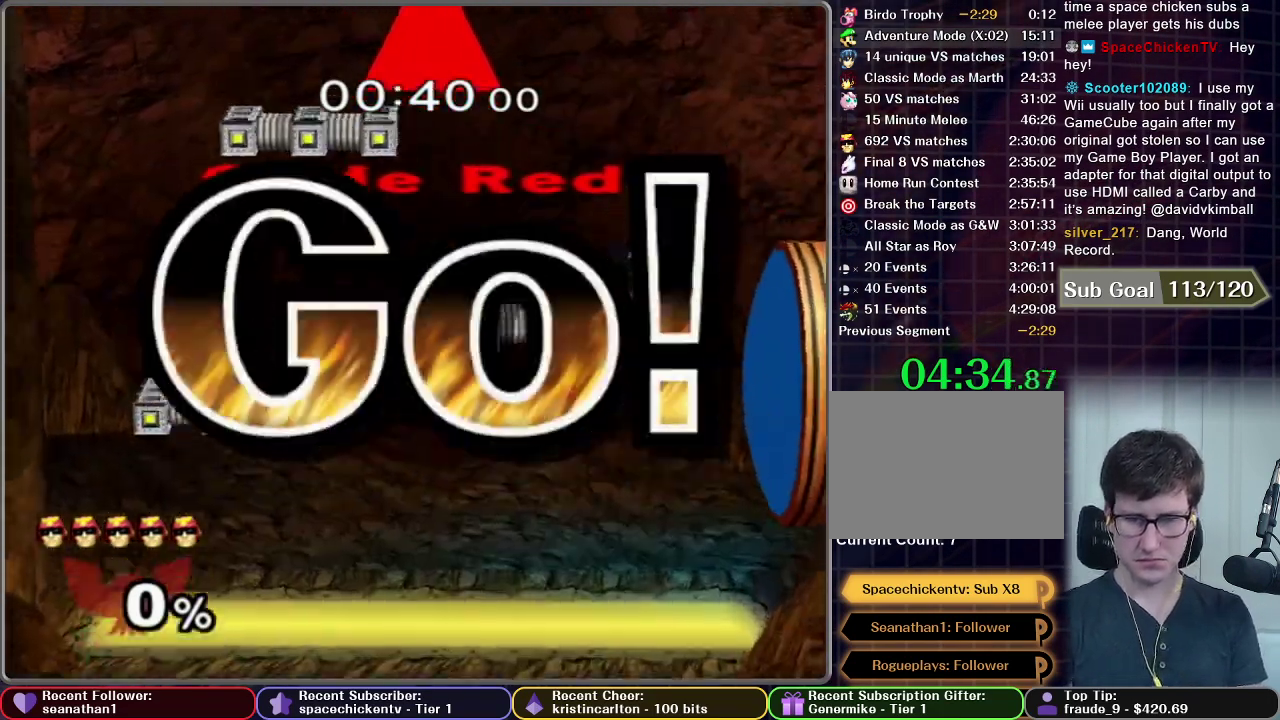
{"buttons": ["X"], "right_stick": "center", "events": [[50, "X", "up"], [350, "X", "down"]]}
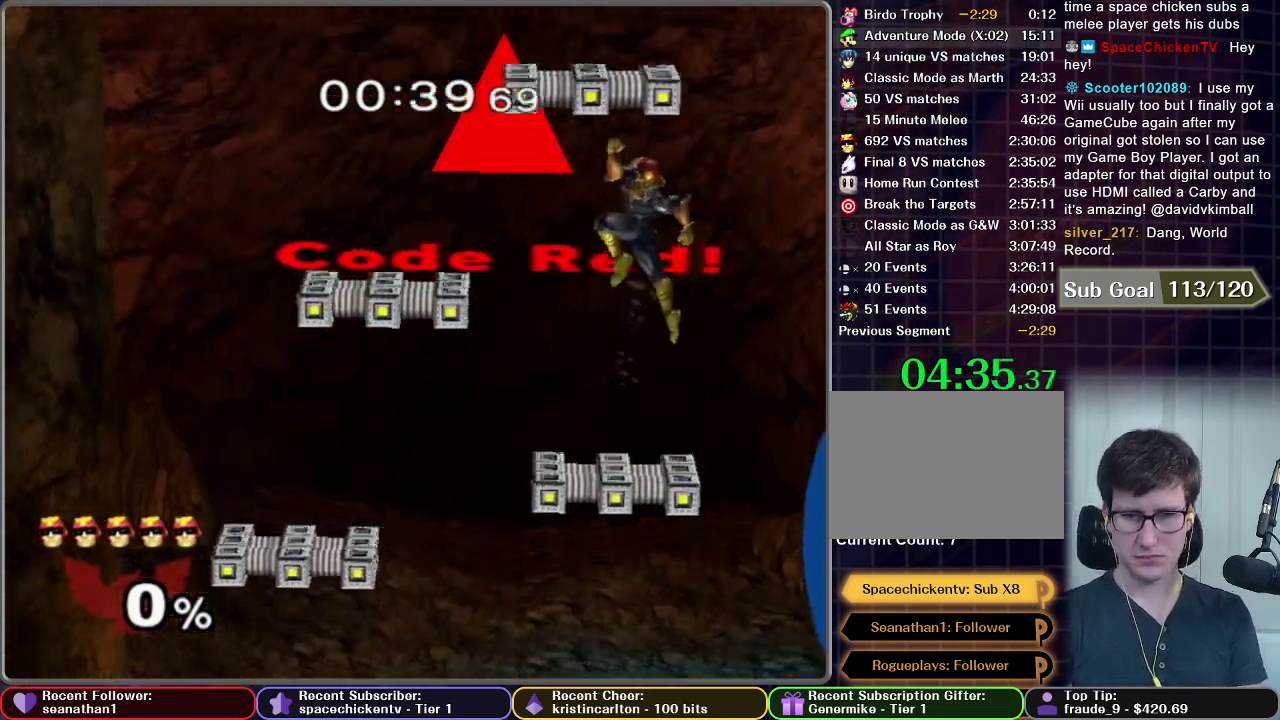
{"buttons": [], "right_stick": "center", "events": [[16, "X", "up"], [200, "X", "down"], [367, "X", "up"]]}
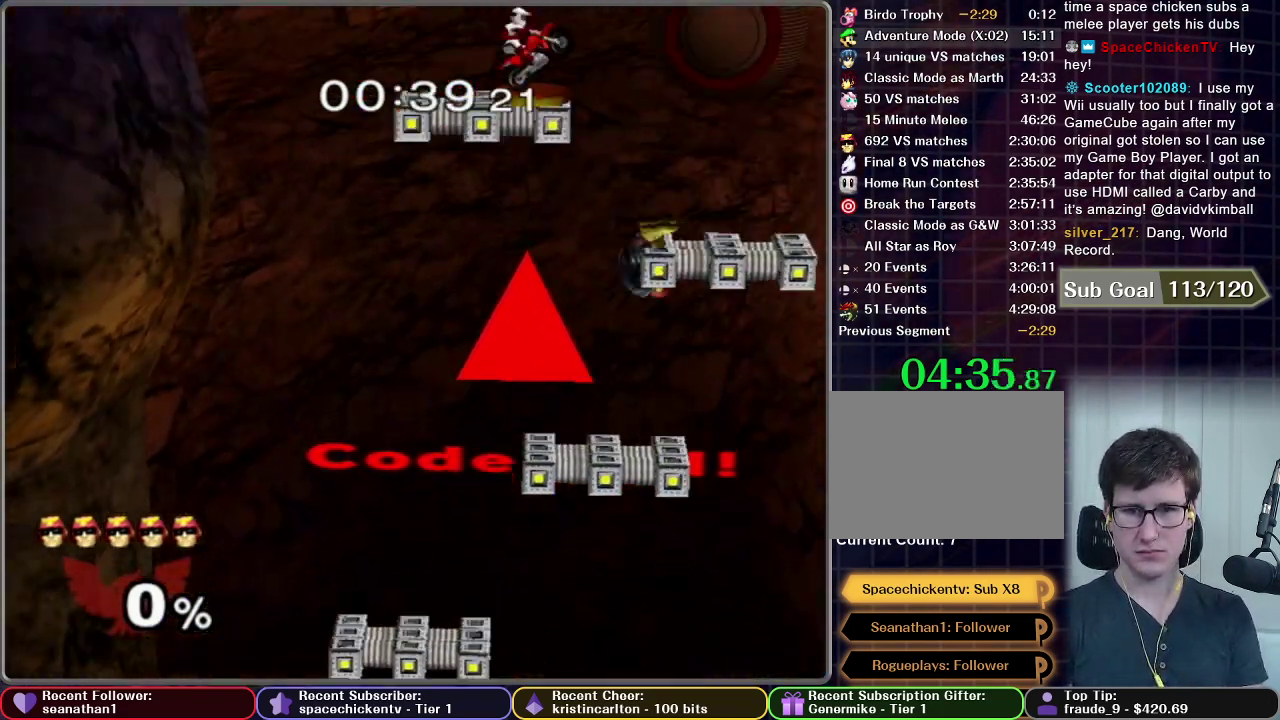
{"buttons": ["X"], "right_stick": "center", "events": [[501, "X", "down"]]}
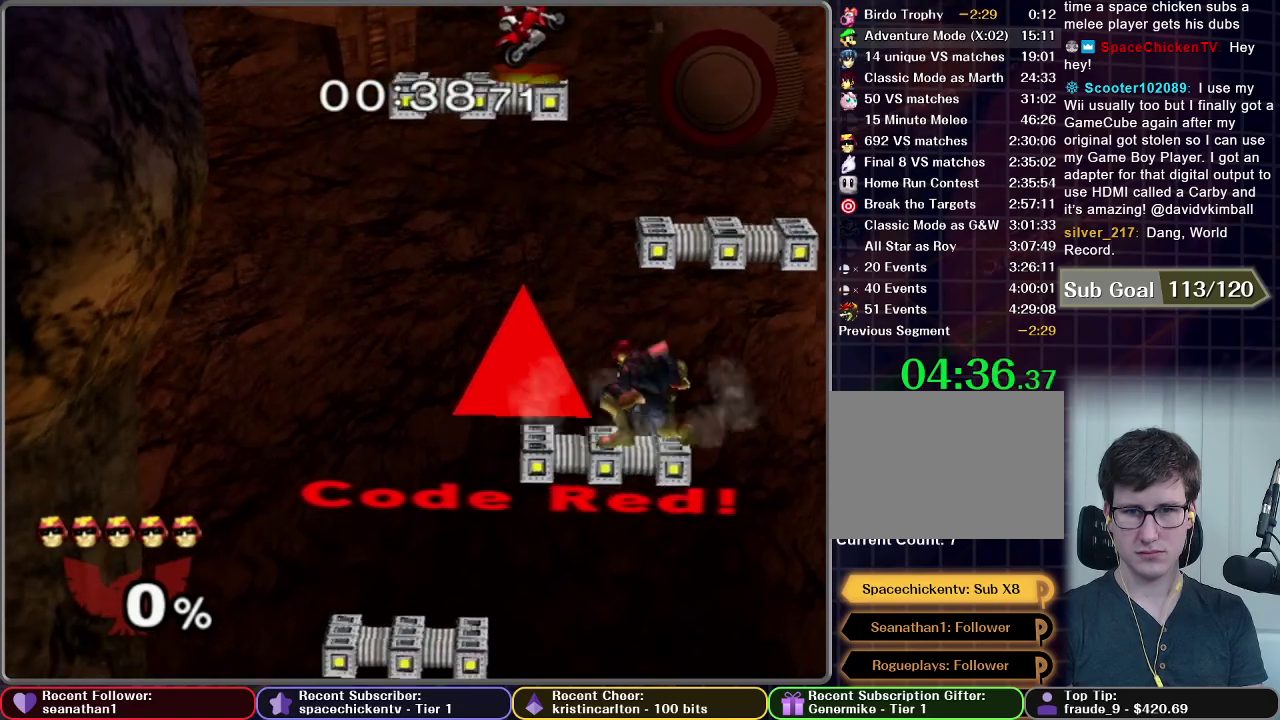
{"buttons": [], "right_stick": "center", "events": [[100, "X", "up"], [200, "X", "down"], [317, "X", "up"]]}
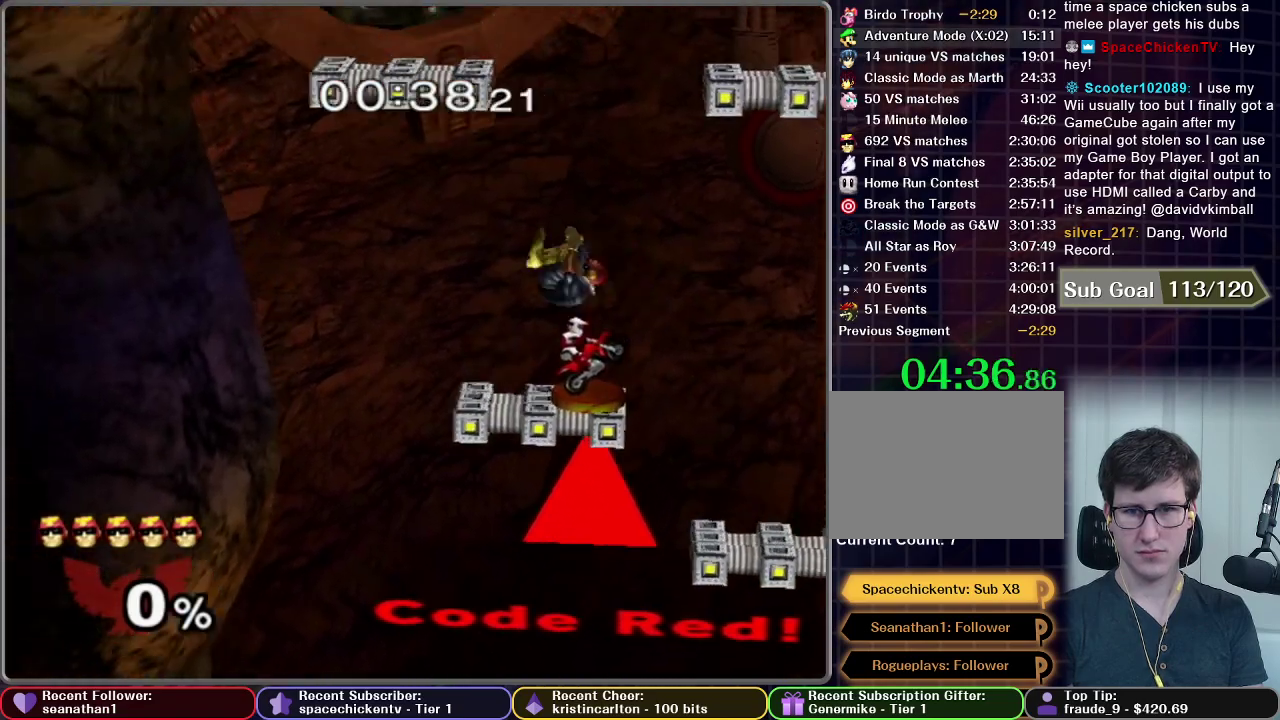
{"buttons": [], "right_stick": "center", "events": [[401, "X", "down"], [501, "X", "up"]]}
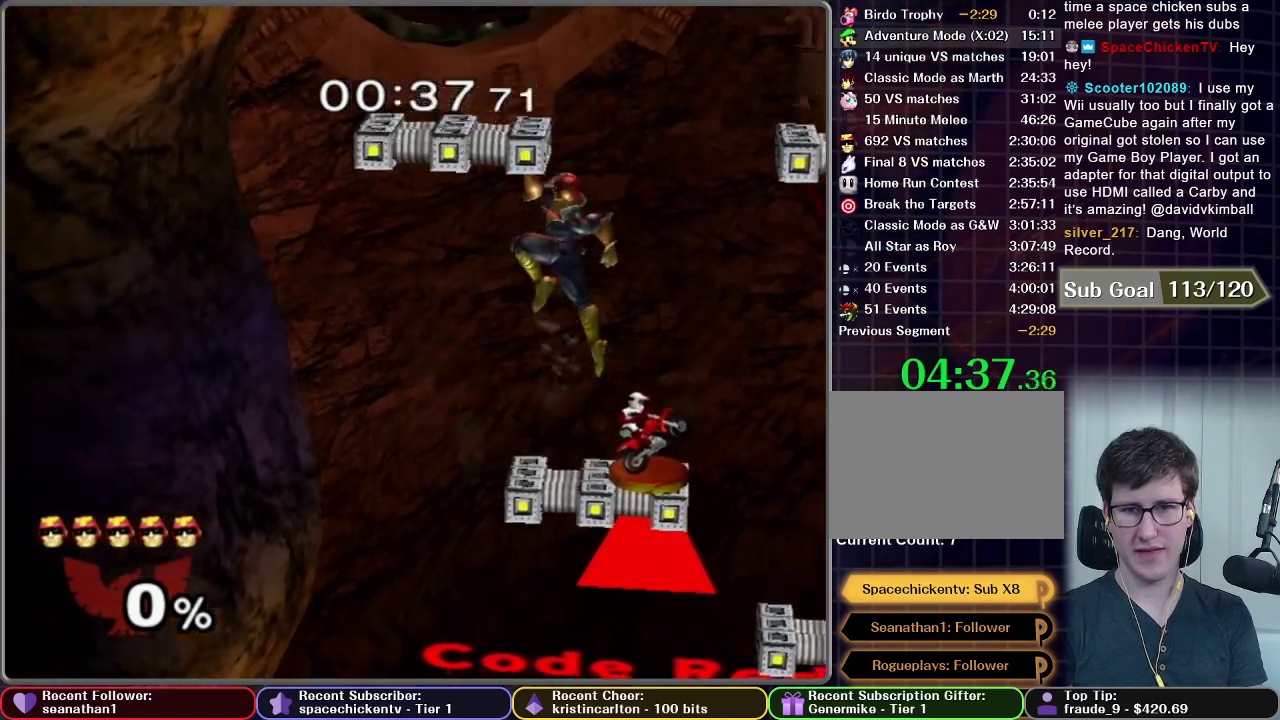
{"buttons": [], "right_stick": "center", "events": [[67, "X", "down"], [200, "X", "up"]]}
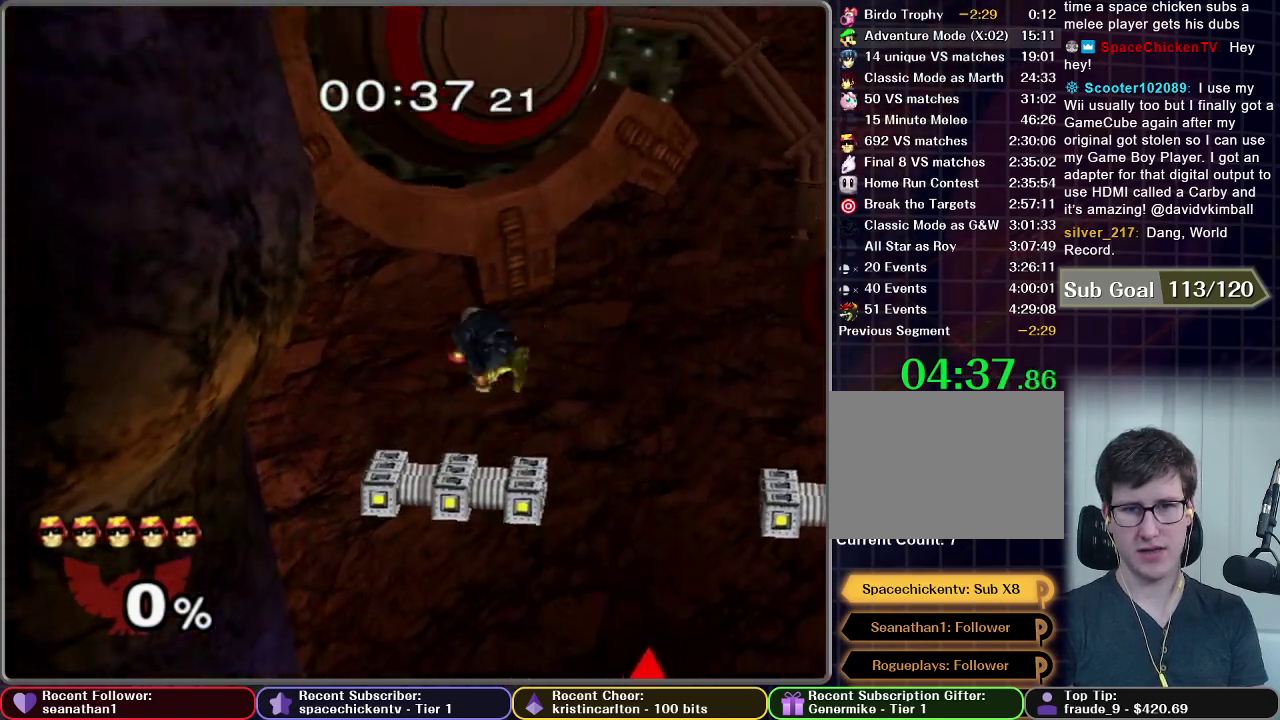
{"buttons": [], "right_stick": "center", "events": [[317, "X", "down"], [484, "X", "up"]]}
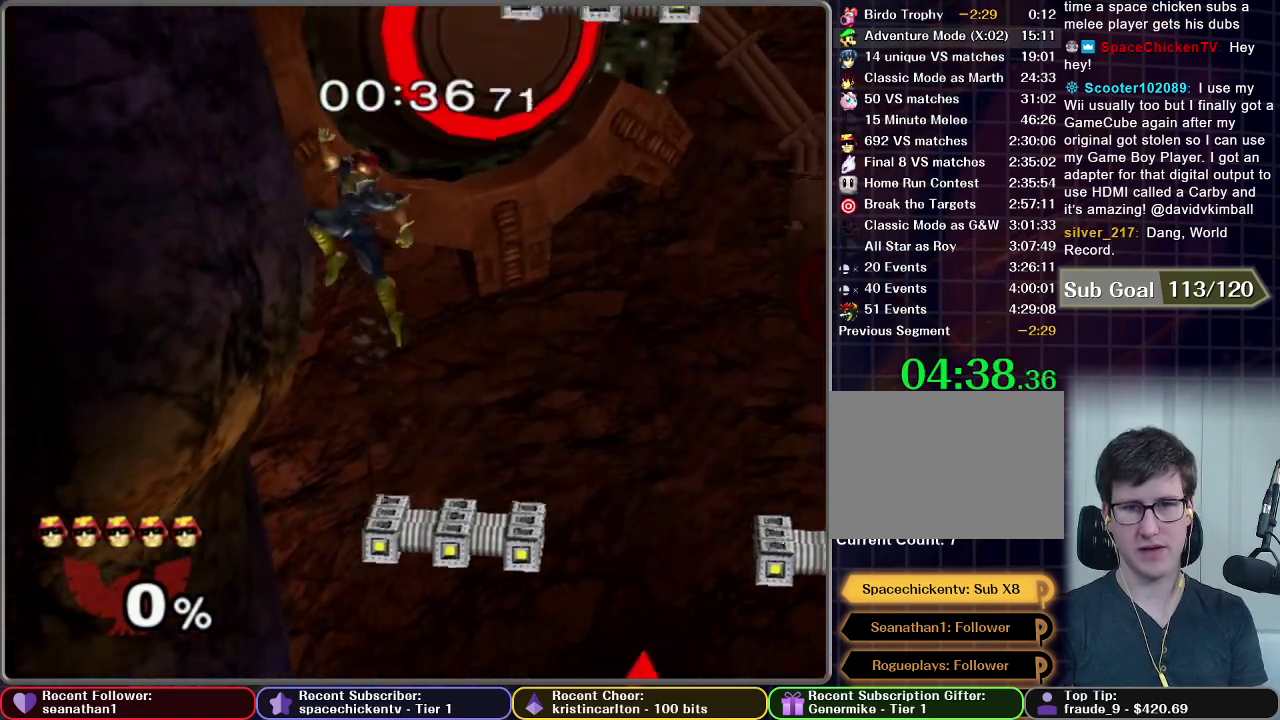
{"buttons": ["X"], "right_stick": "center", "events": [[484, "X", "down"]]}
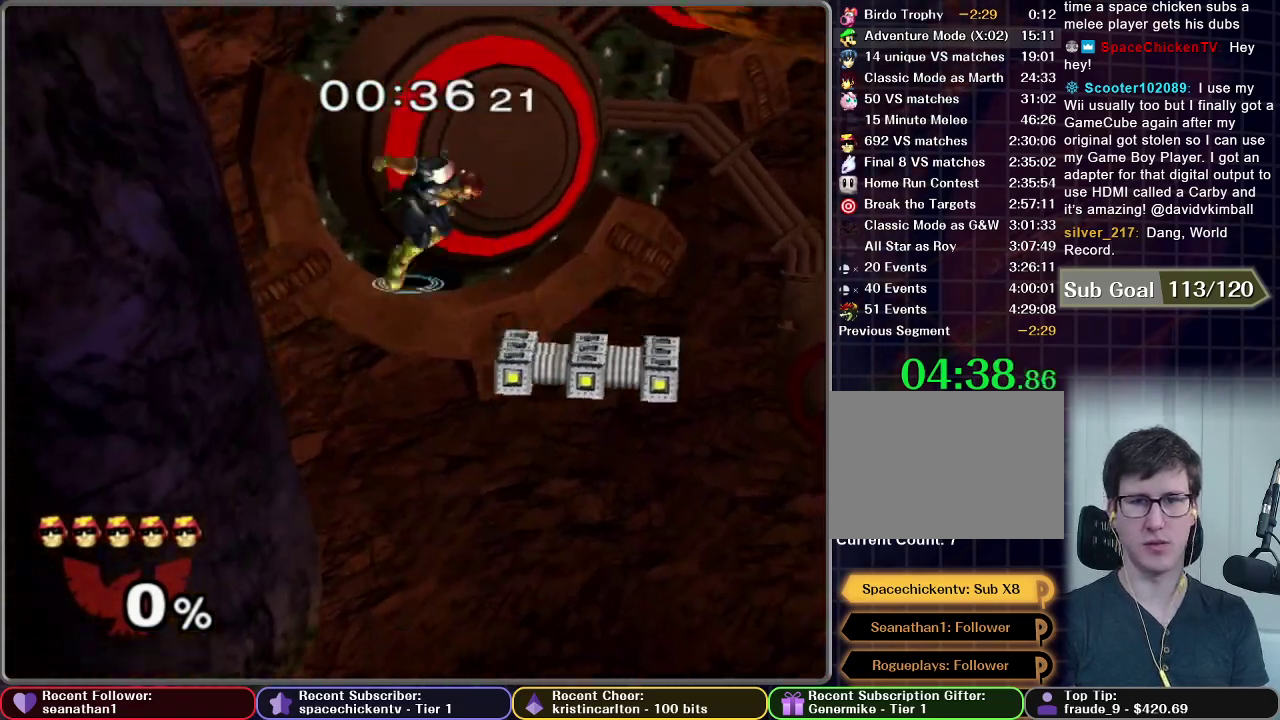
{"buttons": [], "right_stick": "center", "events": [[351, "X", "up"]]}
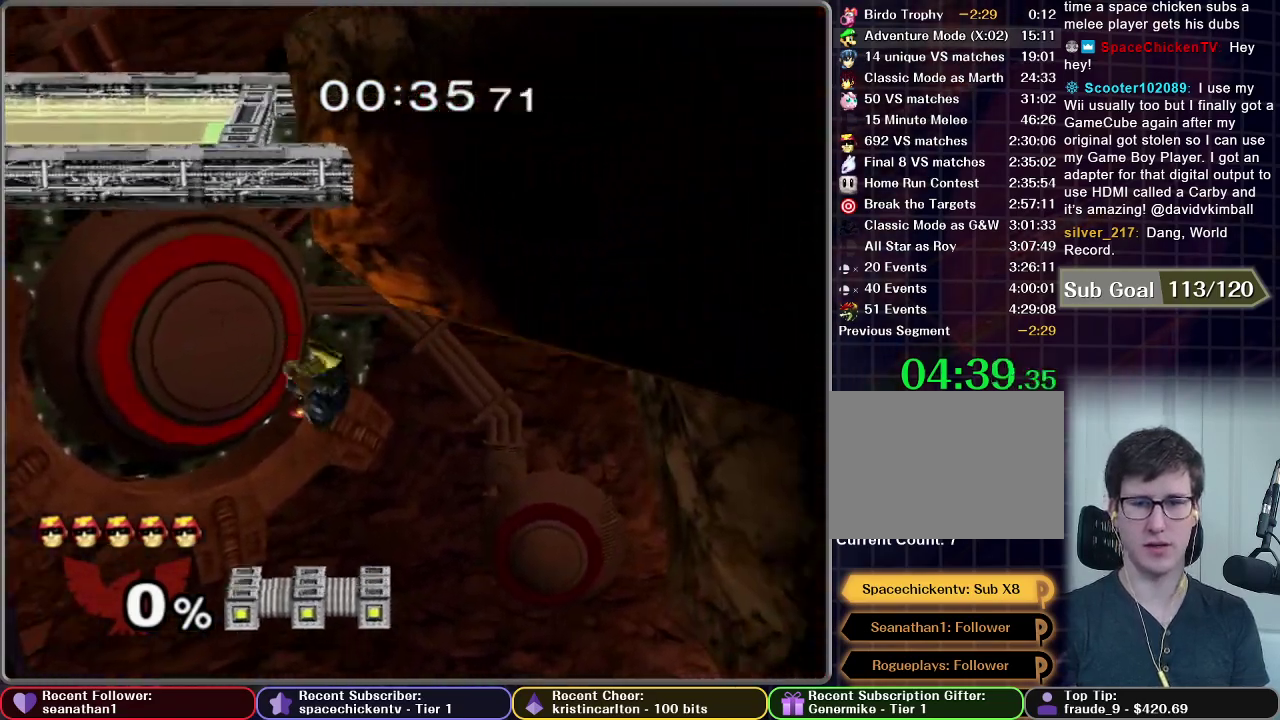
{"buttons": ["X"], "right_stick": "center", "events": [[350, "X", "down"]]}
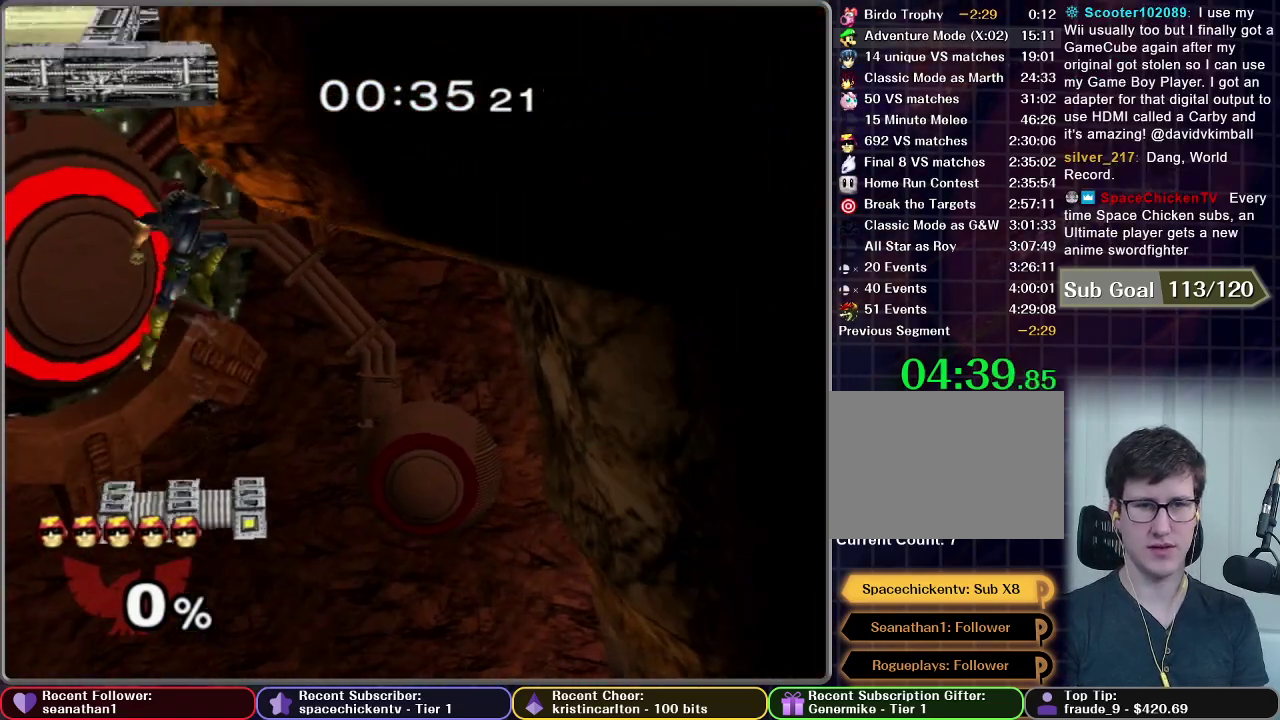
{"buttons": ["X"], "right_stick": "center", "events": [[17, "X", "up"], [184, "X", "down"]]}
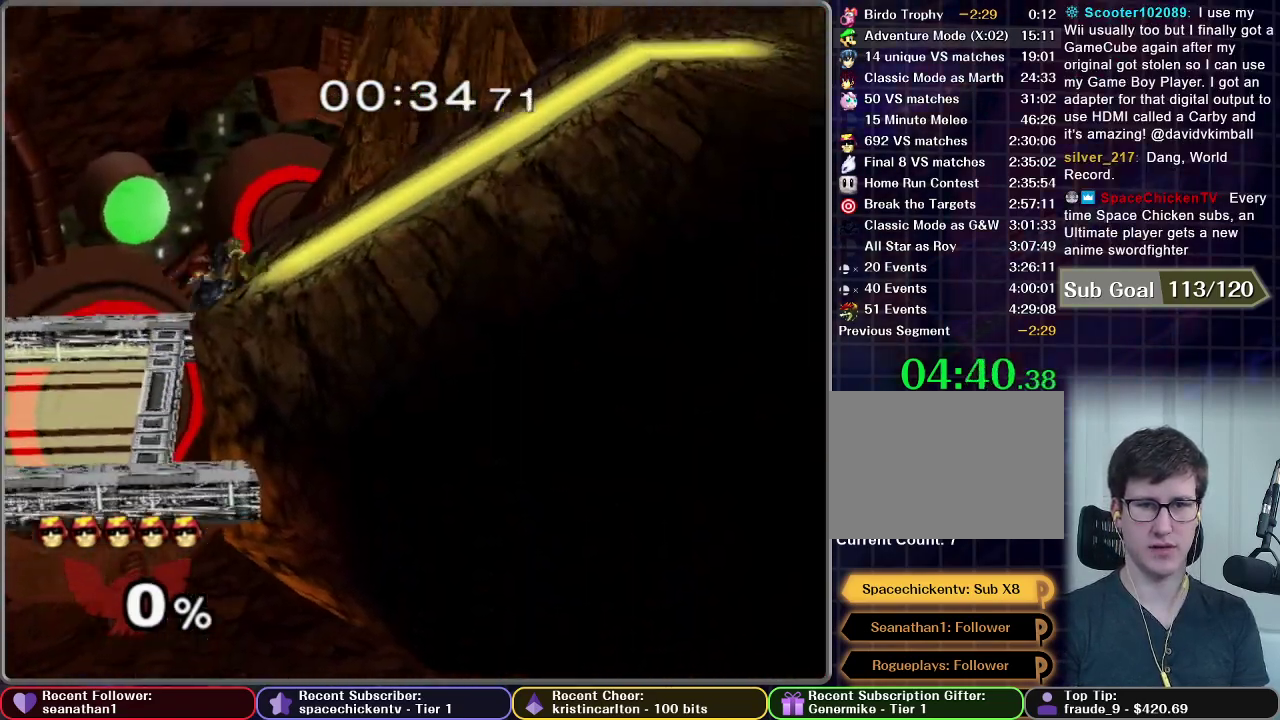
{"buttons": [], "right_stick": "center", "events": [[167, "X", "up"]]}
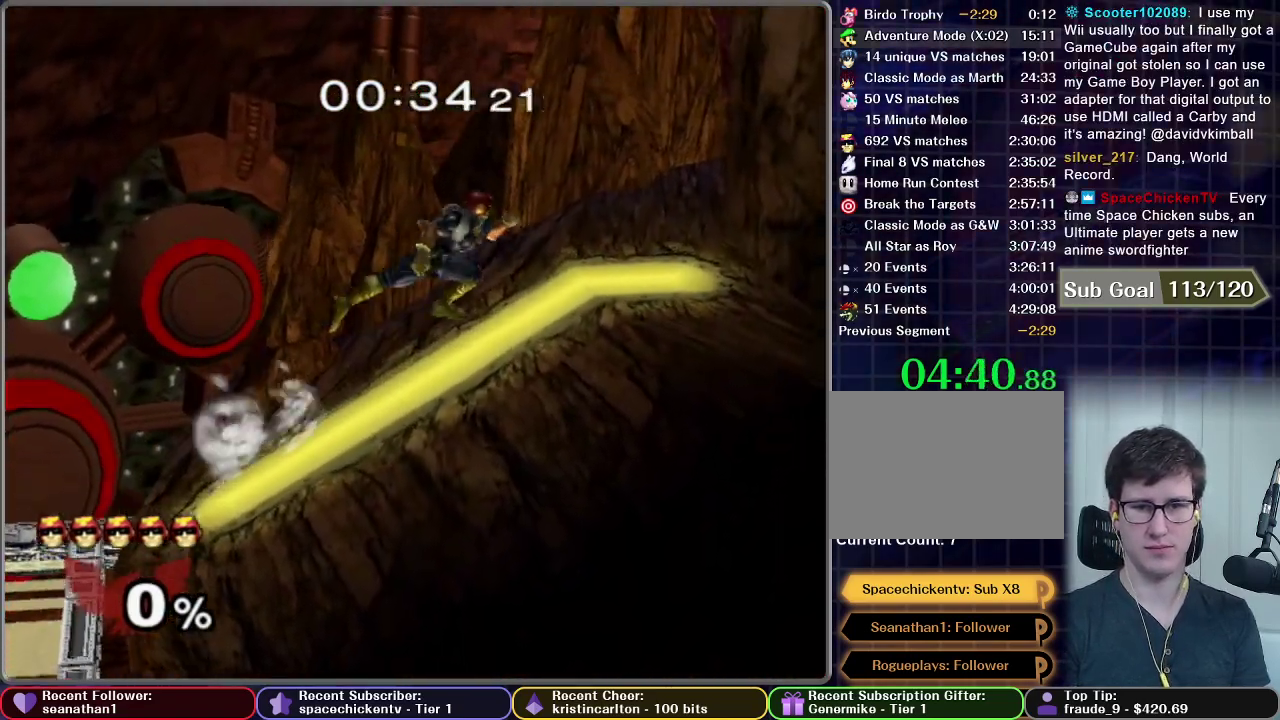
{"buttons": [], "right_stick": "center", "events": [[151, "X", "down"], [351, "X", "up"]]}
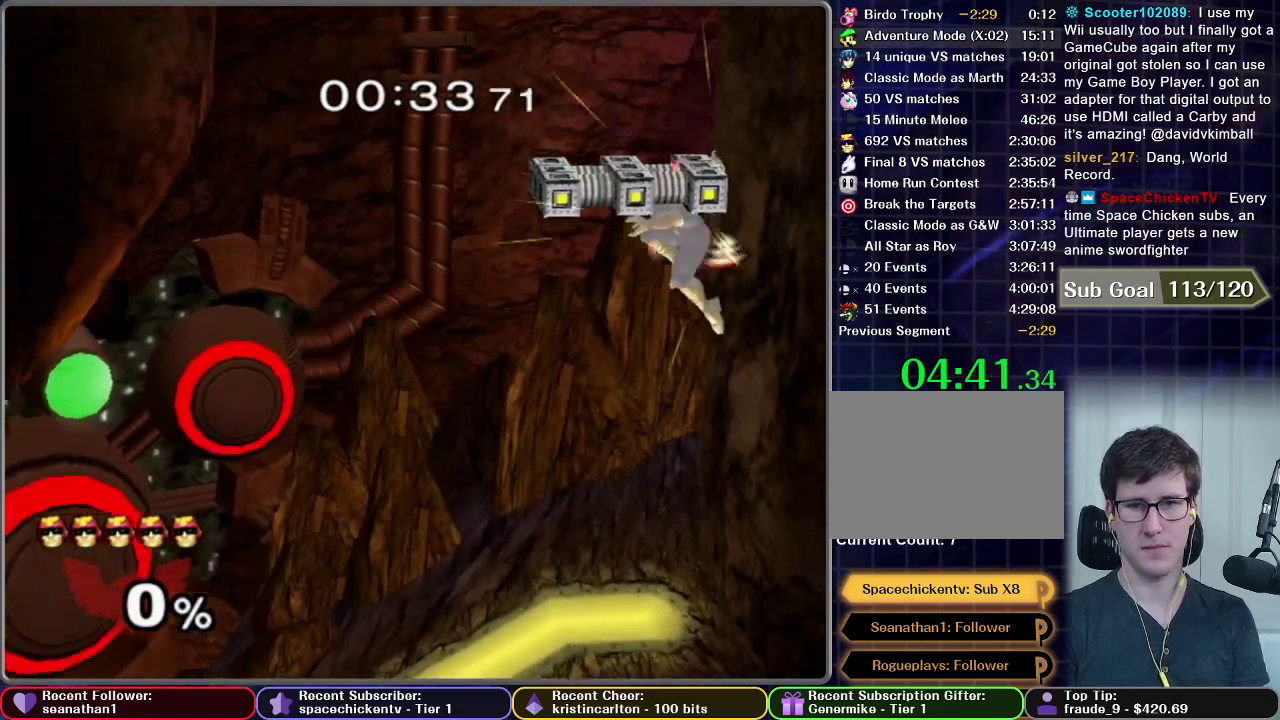
{"buttons": ["X"], "right_stick": "center", "events": [[450, "X", "down"]]}
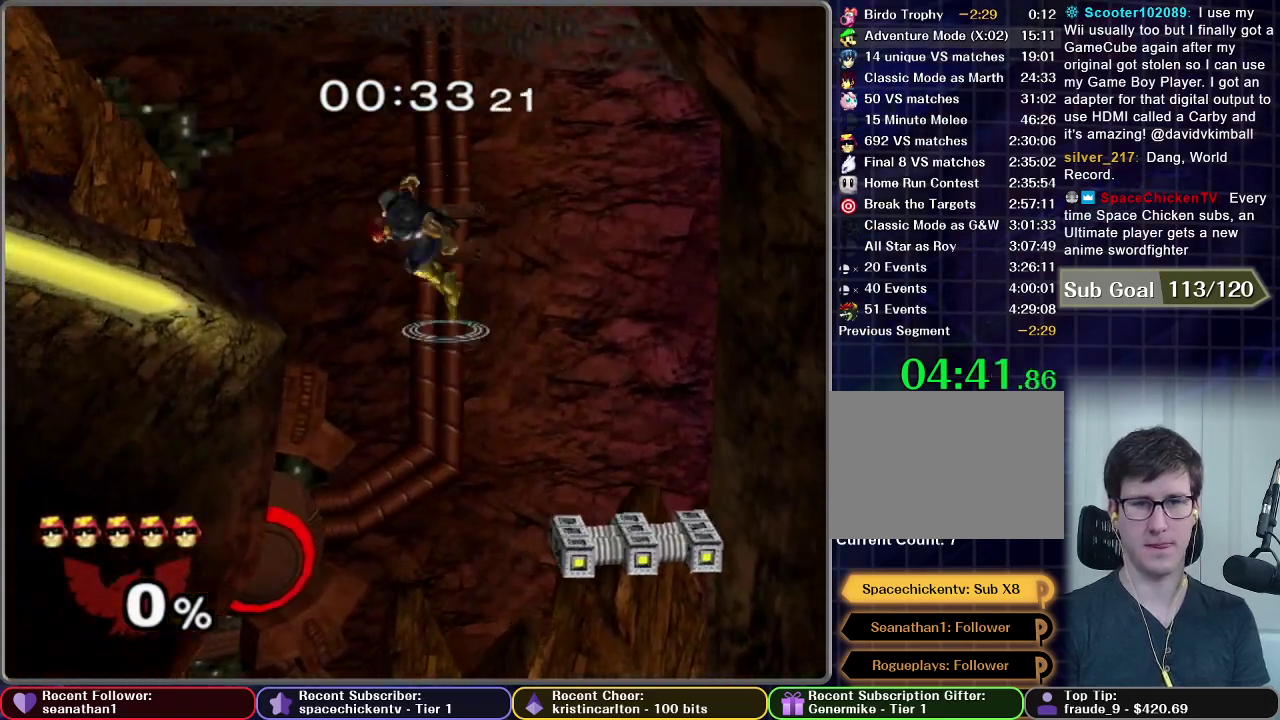
{"buttons": [], "right_stick": "center", "events": [[417, "X", "up"]]}
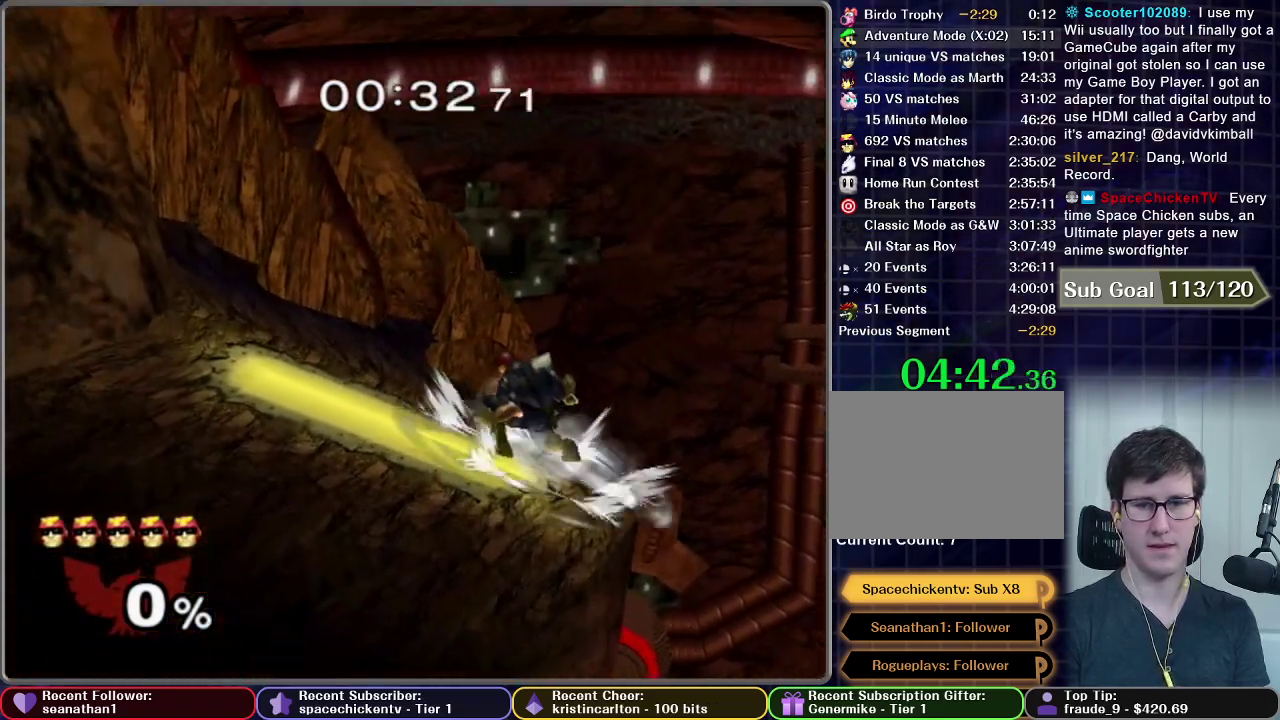
{"buttons": ["X"], "right_stick": "center", "events": [[317, "X", "down"]]}
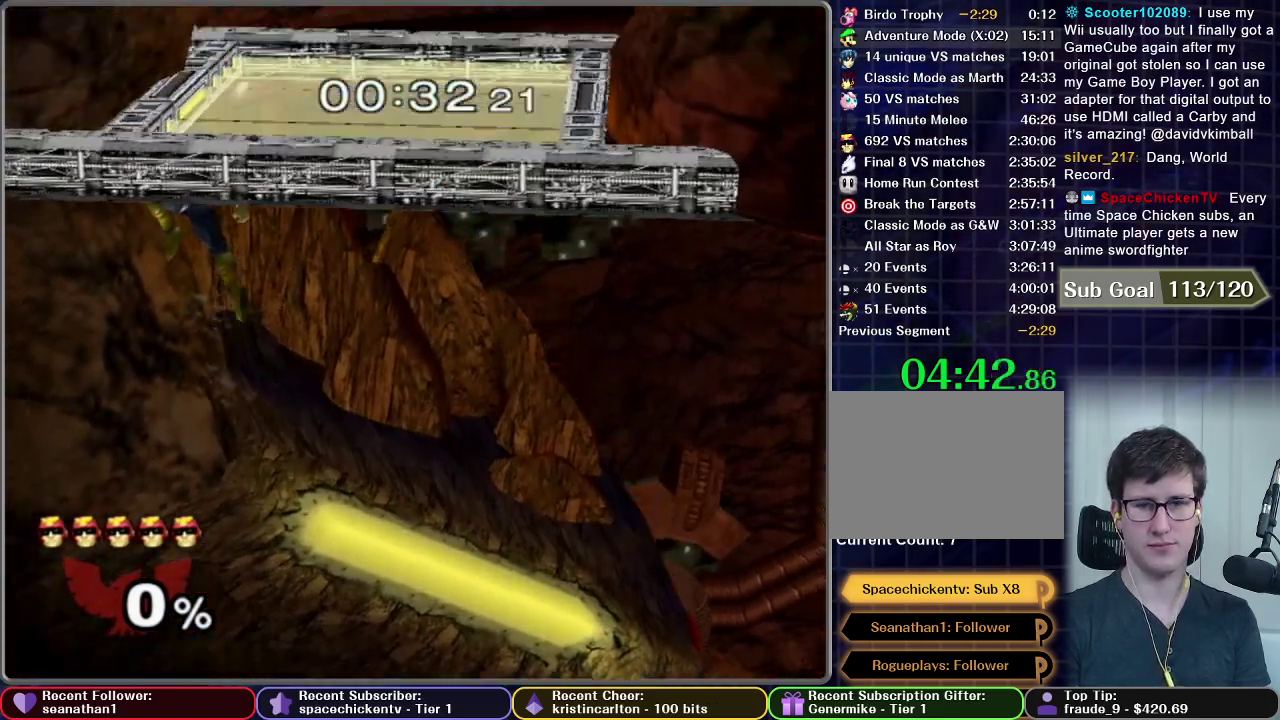
{"buttons": [], "right_stick": "center", "events": [[100, "X", "up"]]}
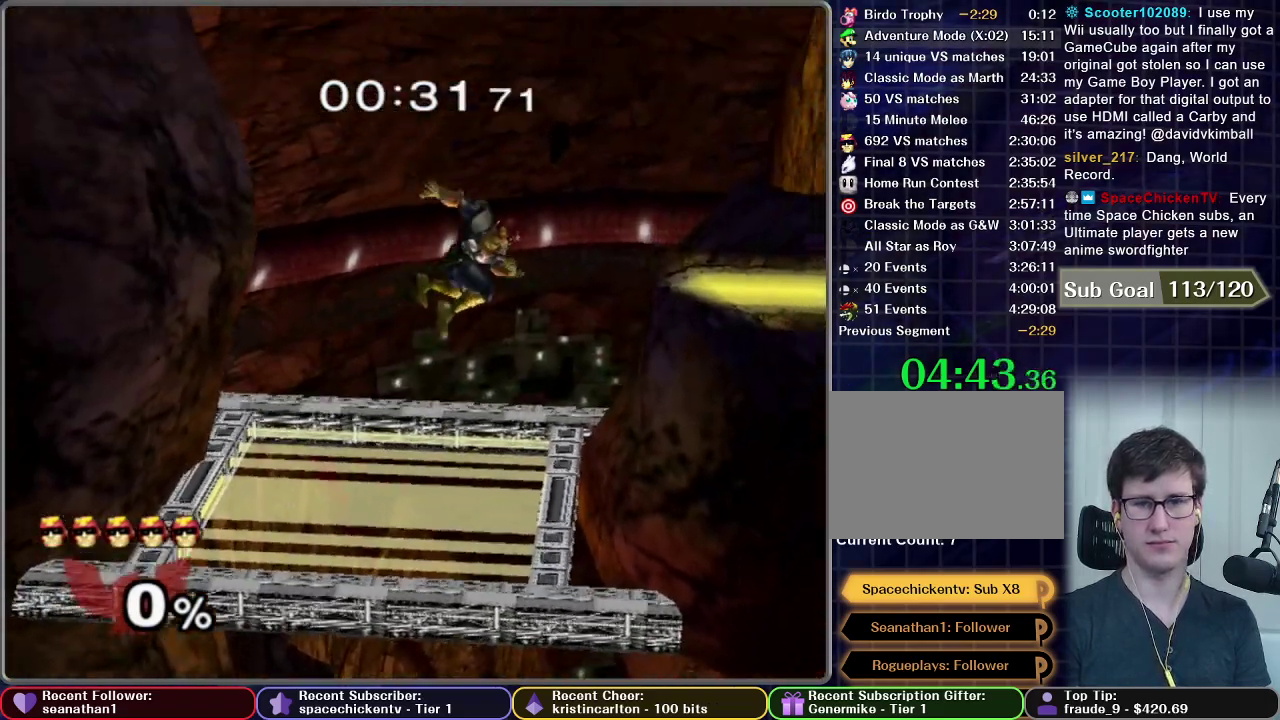
{"buttons": ["X"], "right_stick": "center", "events": [[67, "X", "down"]]}
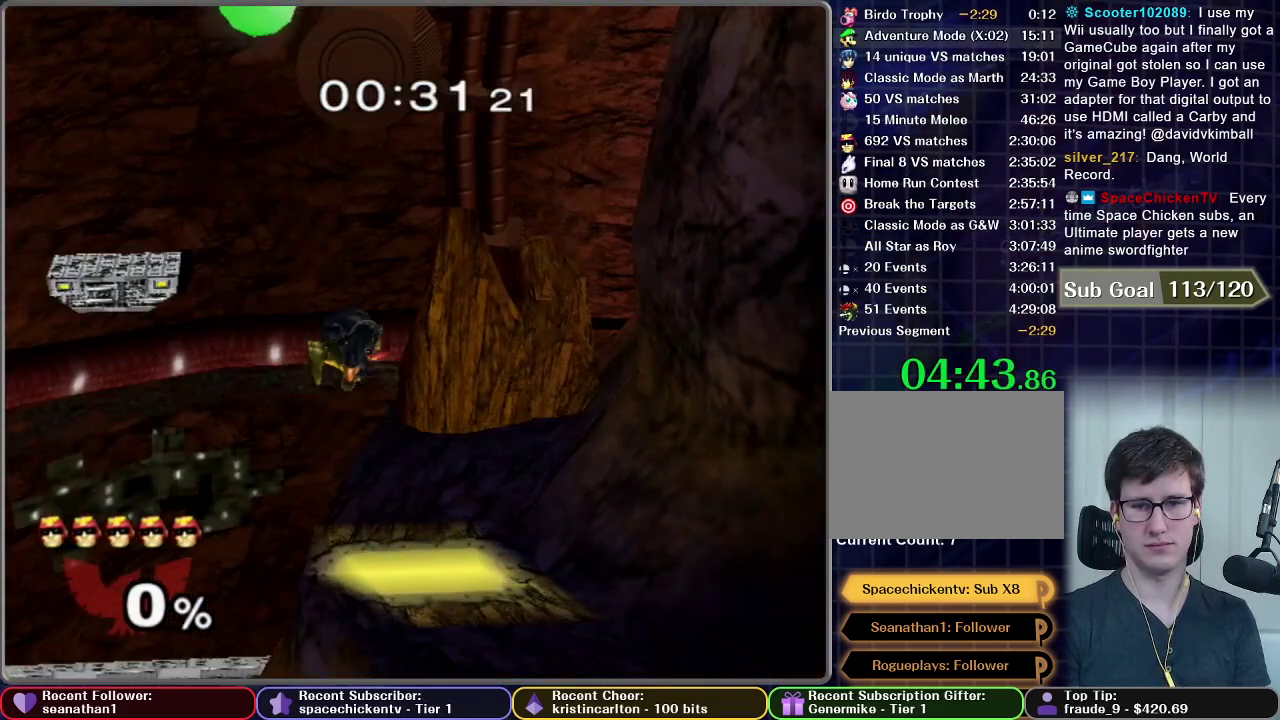
{"buttons": ["X"], "right_stick": "center", "events": [[100, "X", "up"], [451, "X", "down"]]}
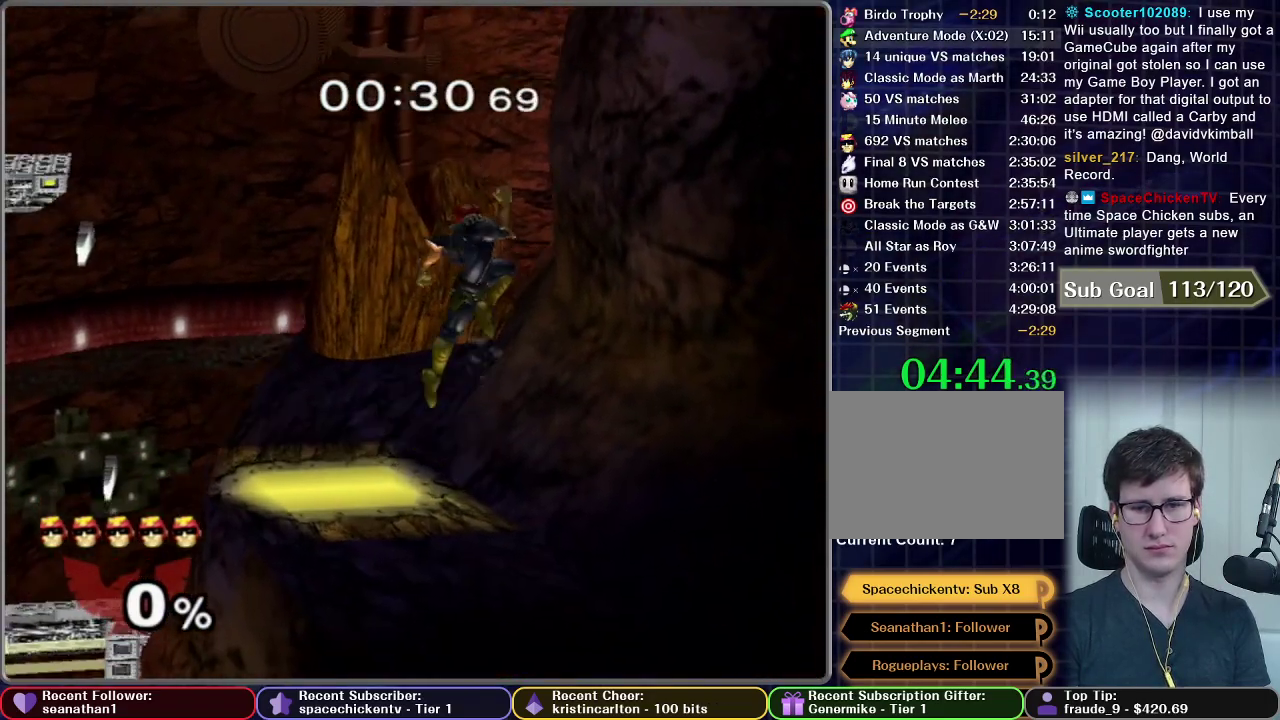
{"buttons": [], "right_stick": "center", "events": [[100, "X", "up"]]}
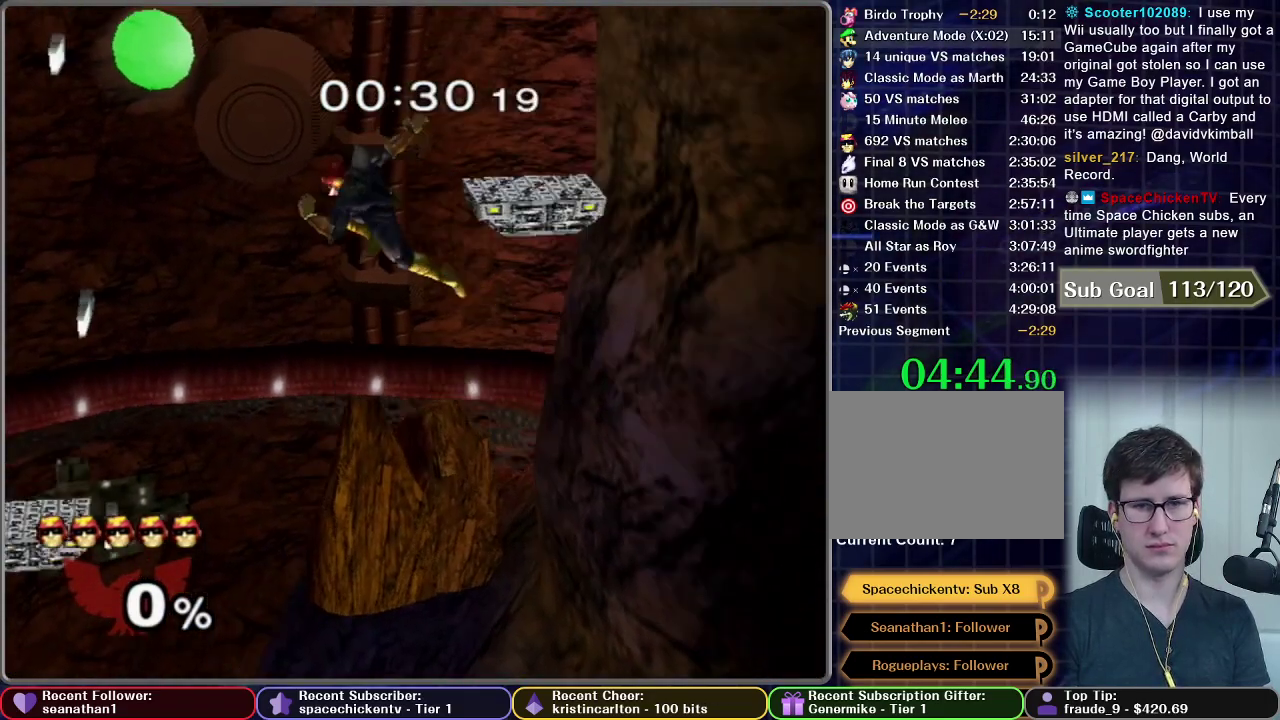
{"buttons": ["X"], "right_stick": "center", "events": [[301, "X", "down"]]}
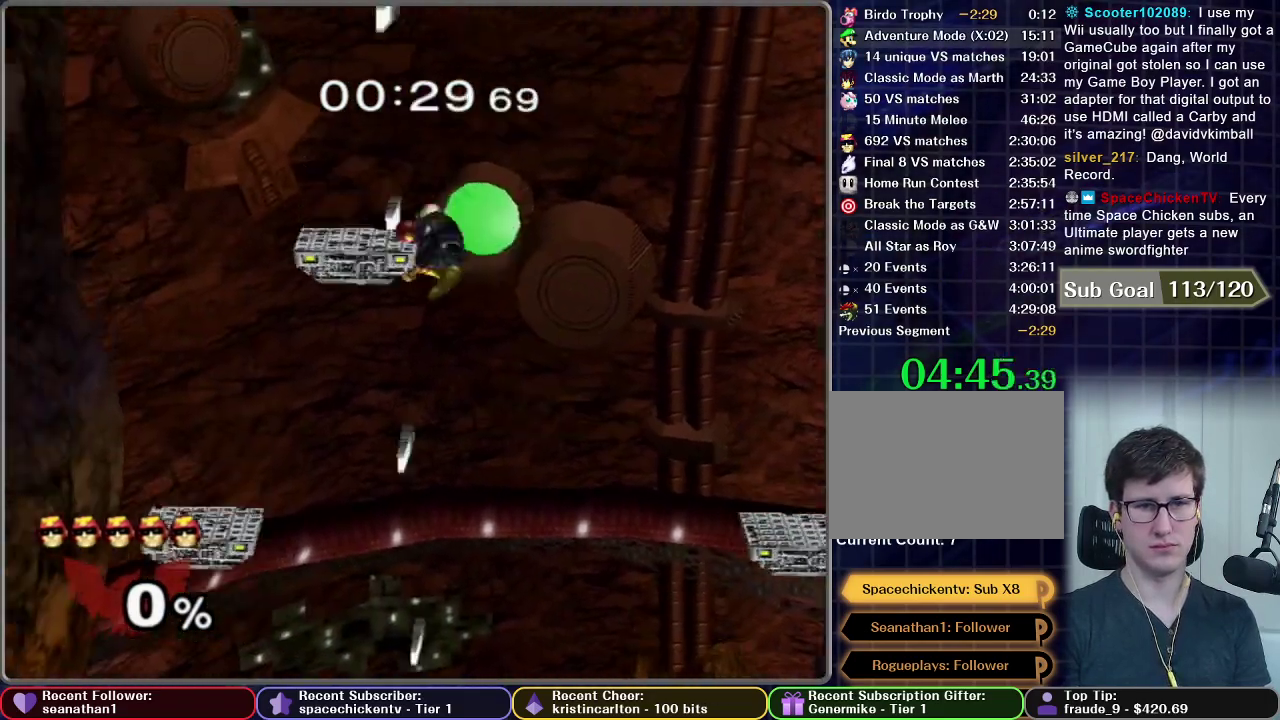
{"buttons": [], "right_stick": "center", "events": [[83, "R1", "down"], [83, "X", "up"], [467, "R1", "up"]]}
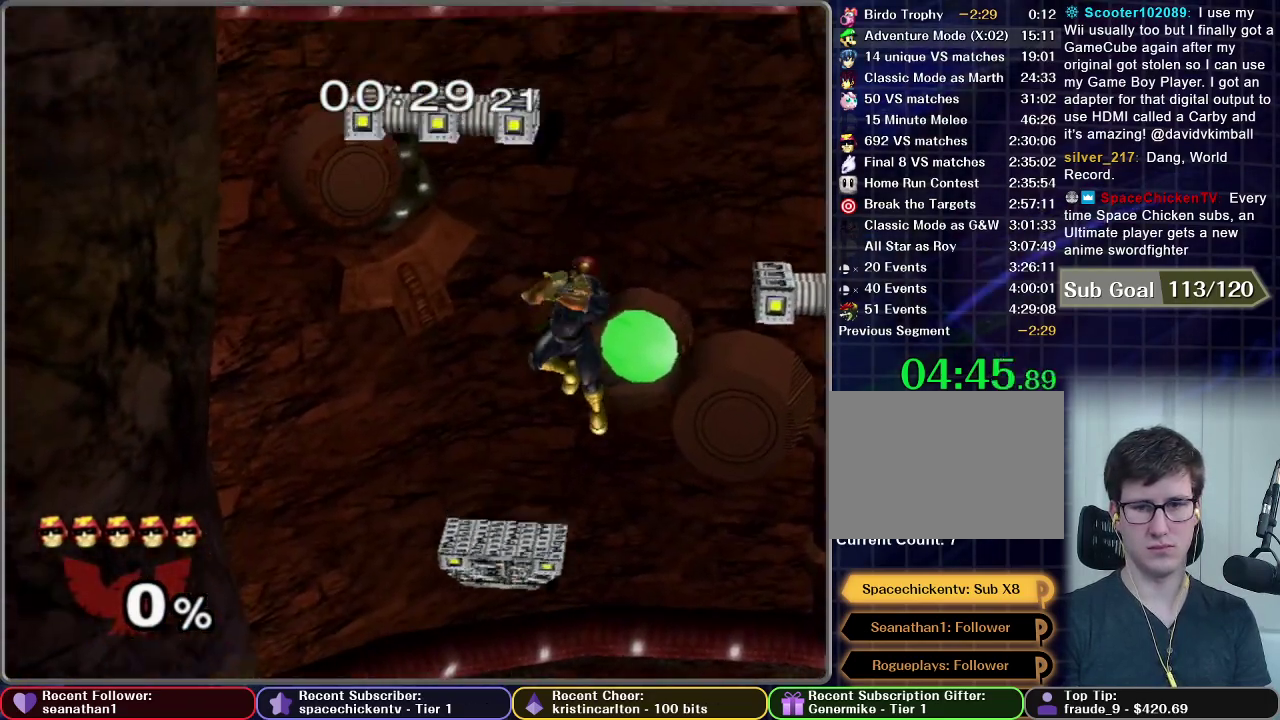
{"buttons": [], "right_stick": "center", "events": []}